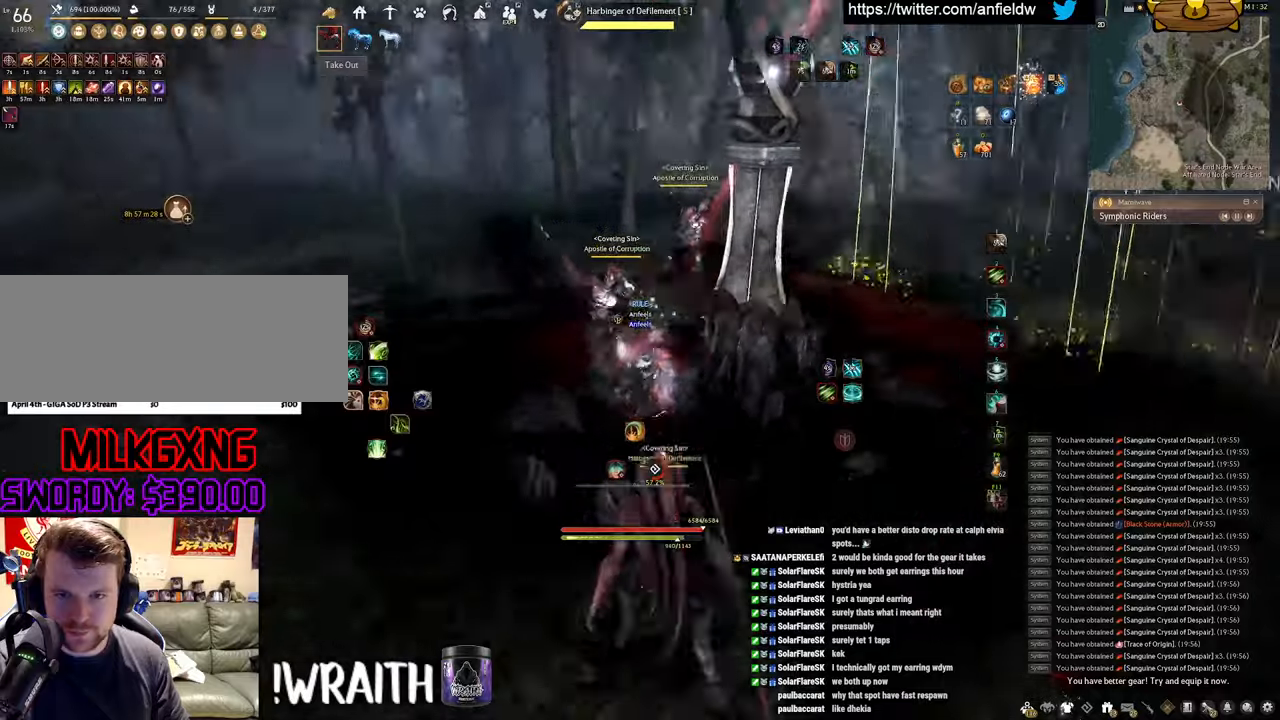
Gameplay with keyboard and mouse; each line is a JSON object with the keys and mouse buttons held at the frame after it. "events" lists presses ("down") and releases ("up") of "a", "c", "d", "e", "f", "q", "s", "shift", "space", "tab", "w", "x", "z", "mouse_left" and "mouse_right" between this image and that frame as [ms after this image, input, new state], when the widget could be followed in between. "mouse_left", "mouse_right" = the "left", "right" buttons of the "mouse" list. No other keys are recorded. Mouse movement is not recorded.
{"keys": [], "mouse": ["left"], "events": [[366, "mouse_left", "down"]]}
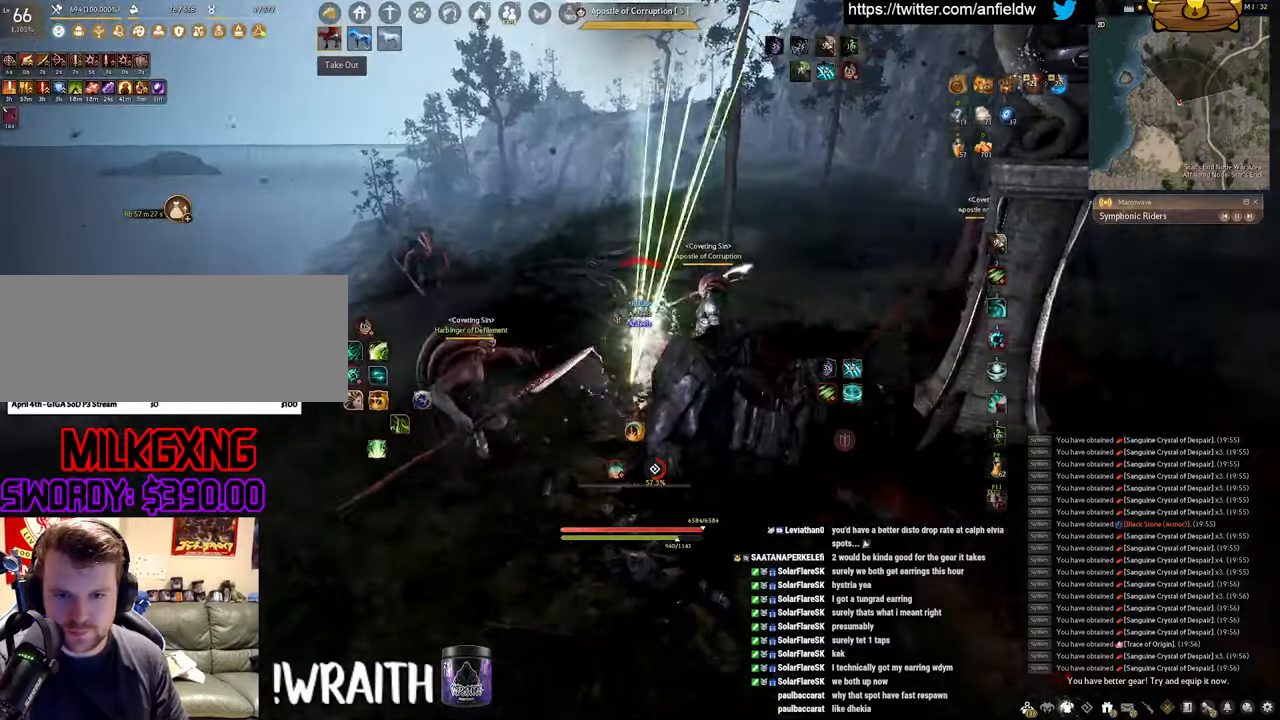
{"keys": [], "mouse": ["left"], "events": []}
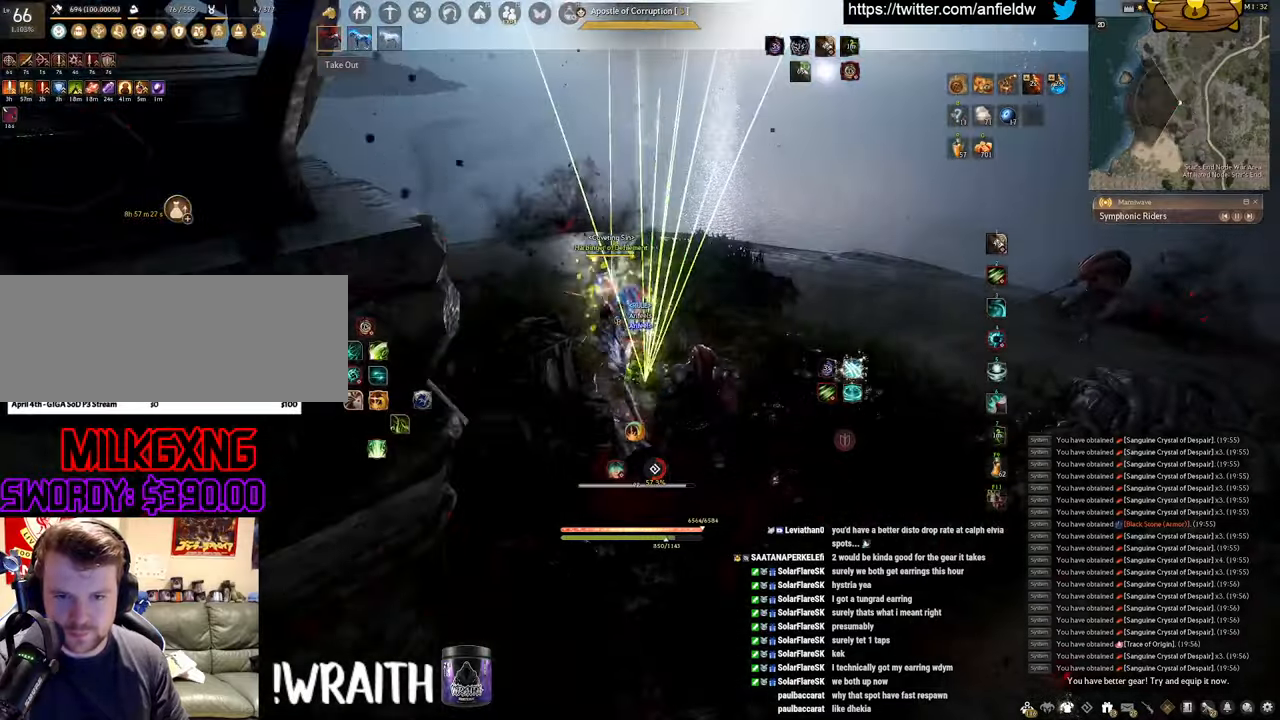
{"keys": [], "mouse": ["left"], "events": []}
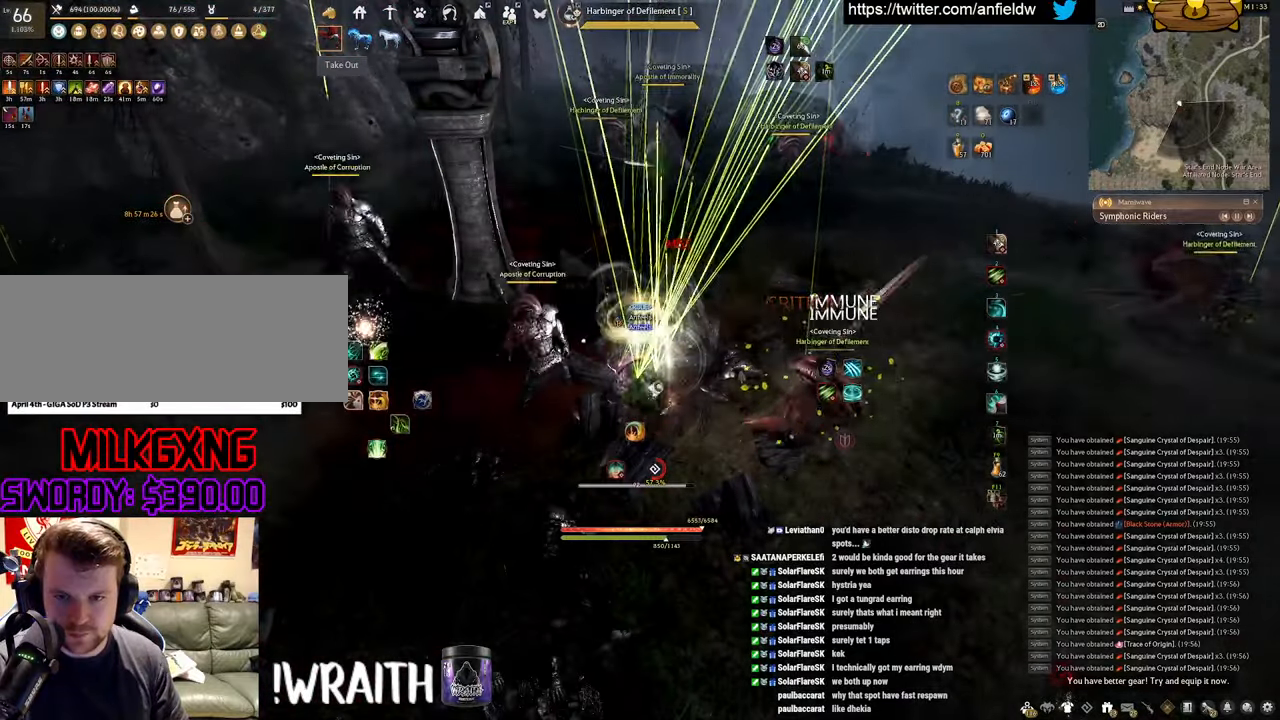
{"keys": ["a", "c"], "mouse": [], "events": [[300, "mouse_left", "up"], [333, "a", "down"], [416, "c", "down"]]}
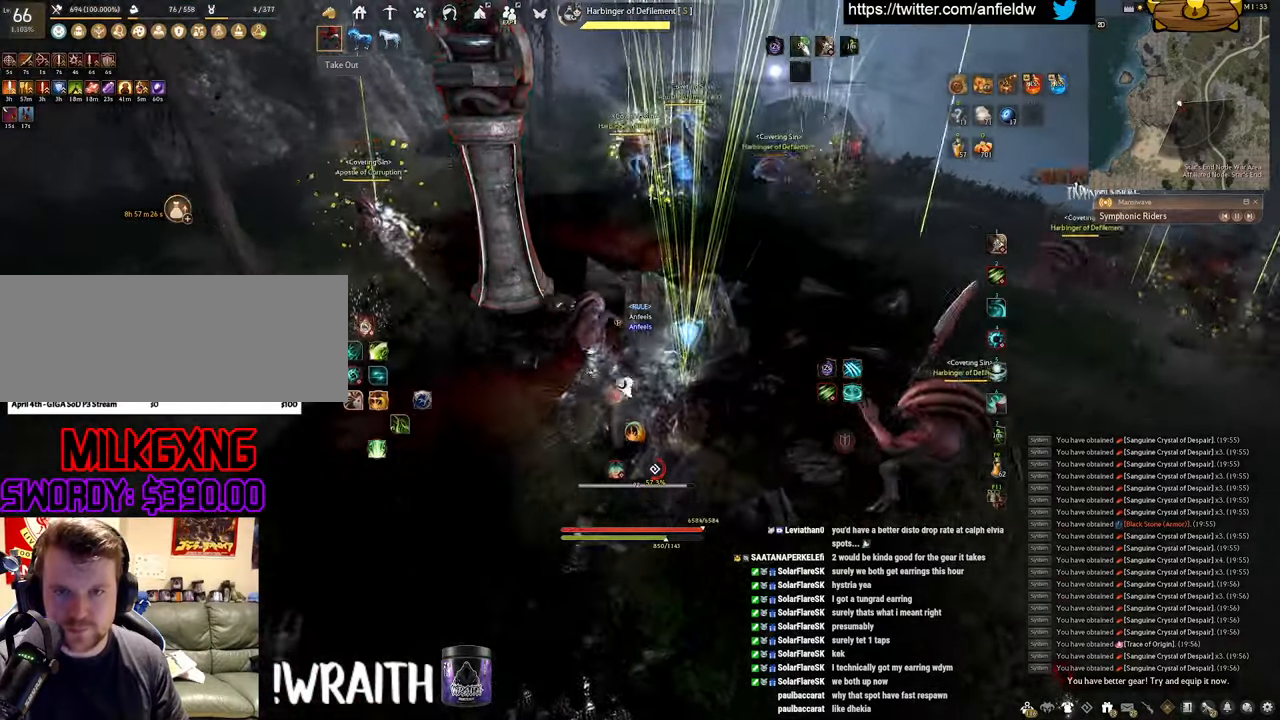
{"keys": ["f", "s"], "mouse": [], "events": [[133, "c", "up"], [150, "a", "up"], [250, "s", "down"], [316, "f", "down"]]}
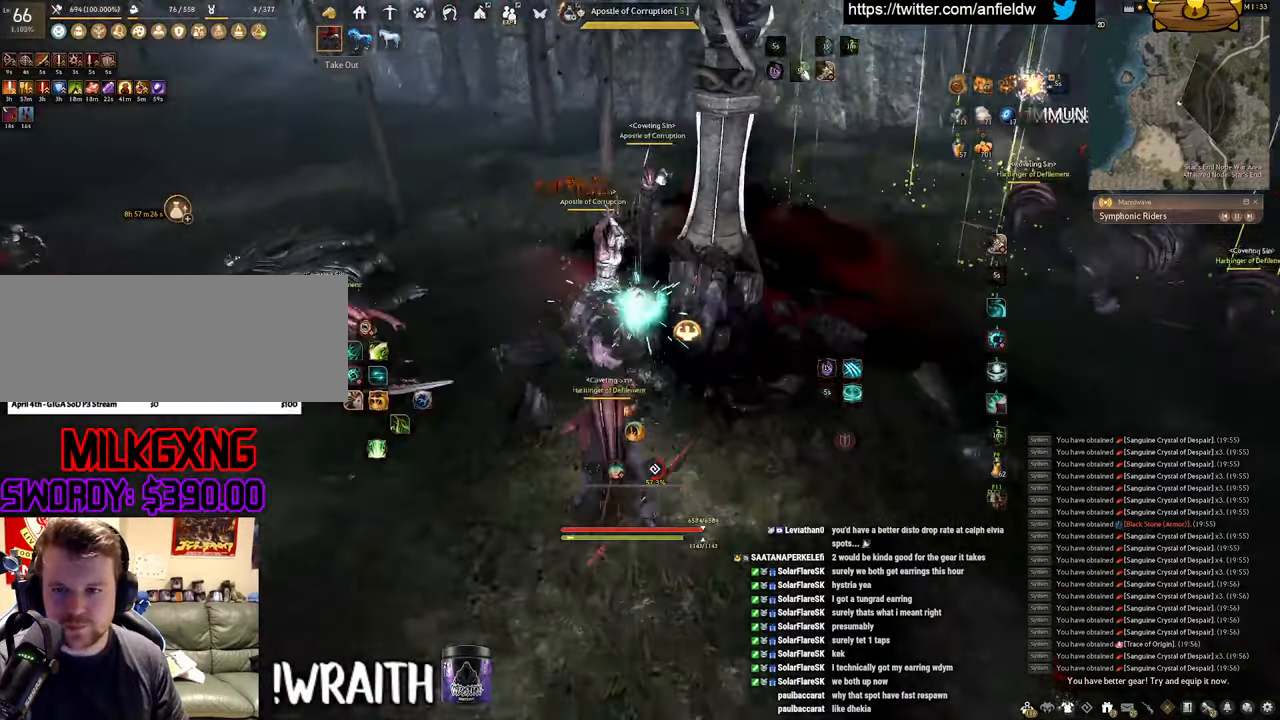
{"keys": ["f", "shift"], "mouse": [], "events": [[200, "s", "up"], [250, "shift", "down"]]}
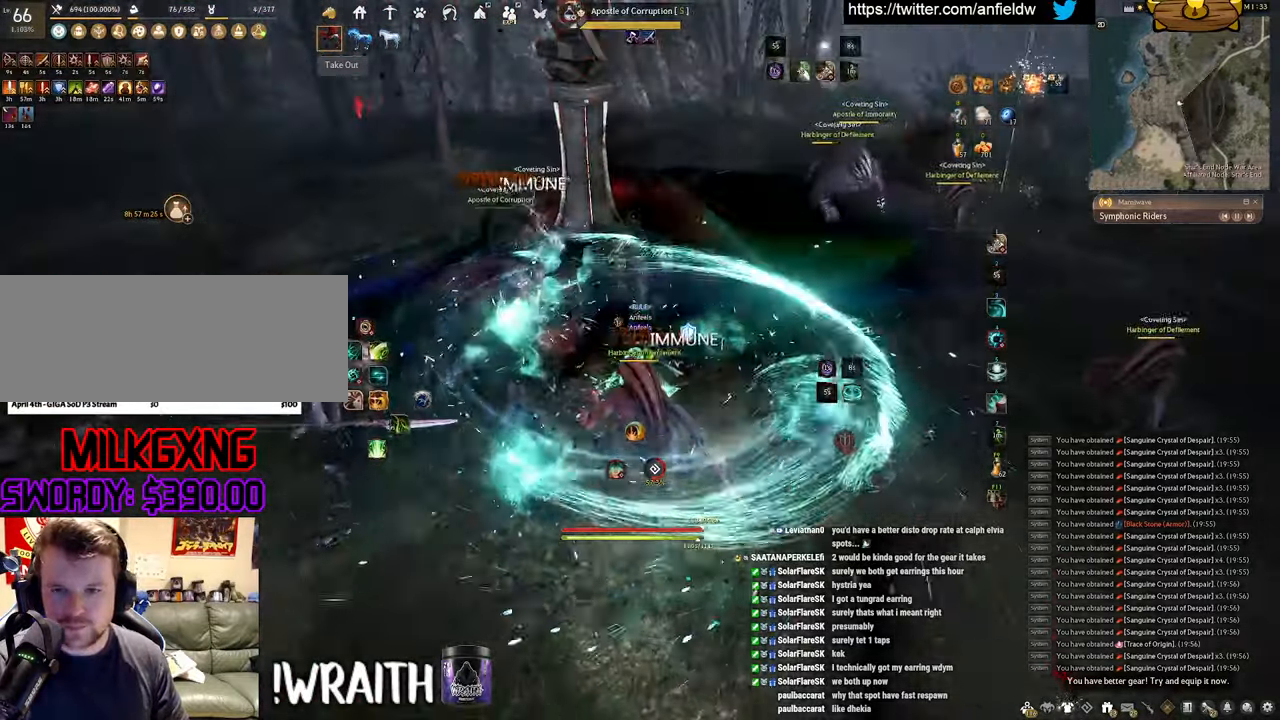
{"keys": [], "mouse": [], "events": [[200, "f", "up"], [233, "shift", "up"]]}
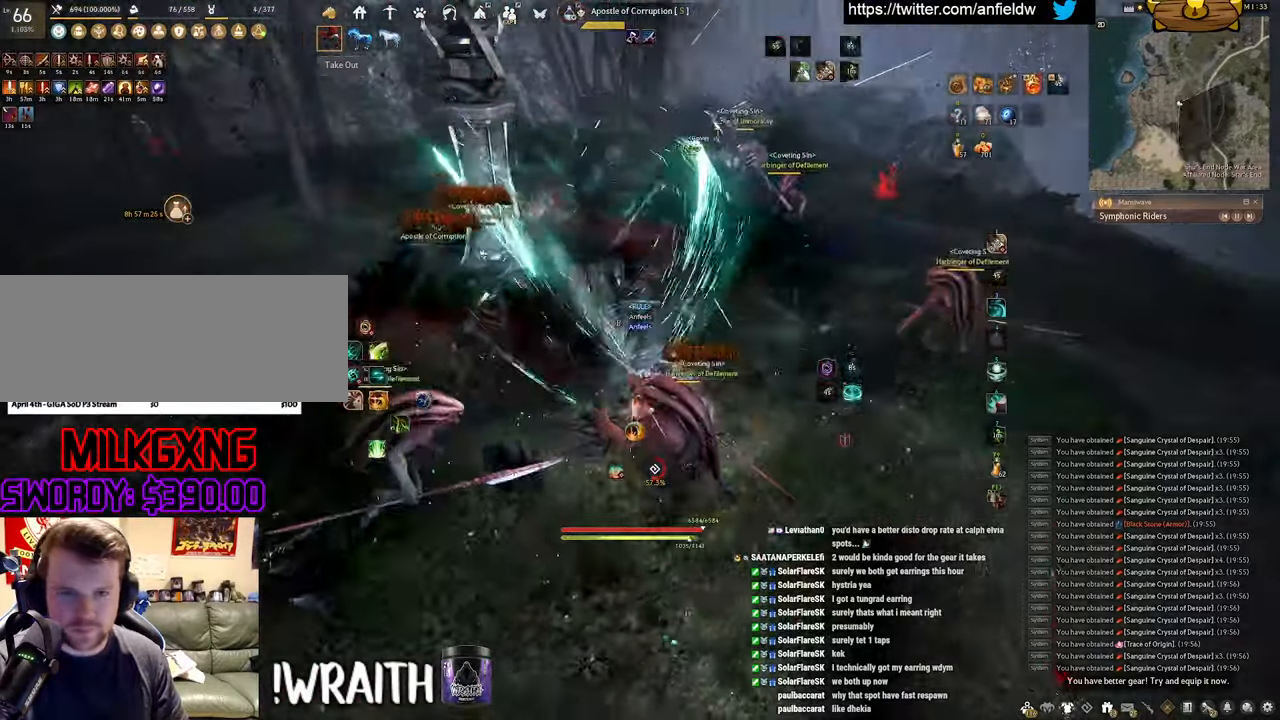
{"keys": ["q"], "mouse": [], "events": [[316, "q", "down"]]}
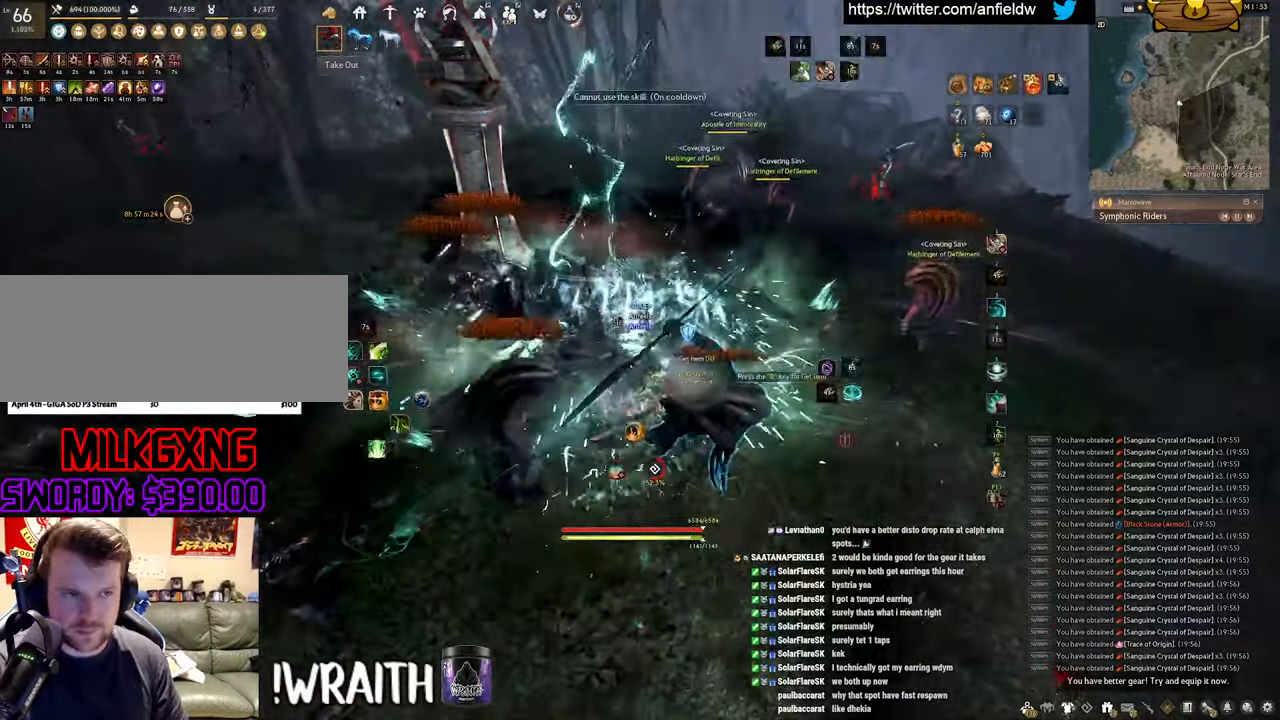
{"keys": ["space"], "mouse": [], "events": [[283, "space", "down"], [333, "q", "up"]]}
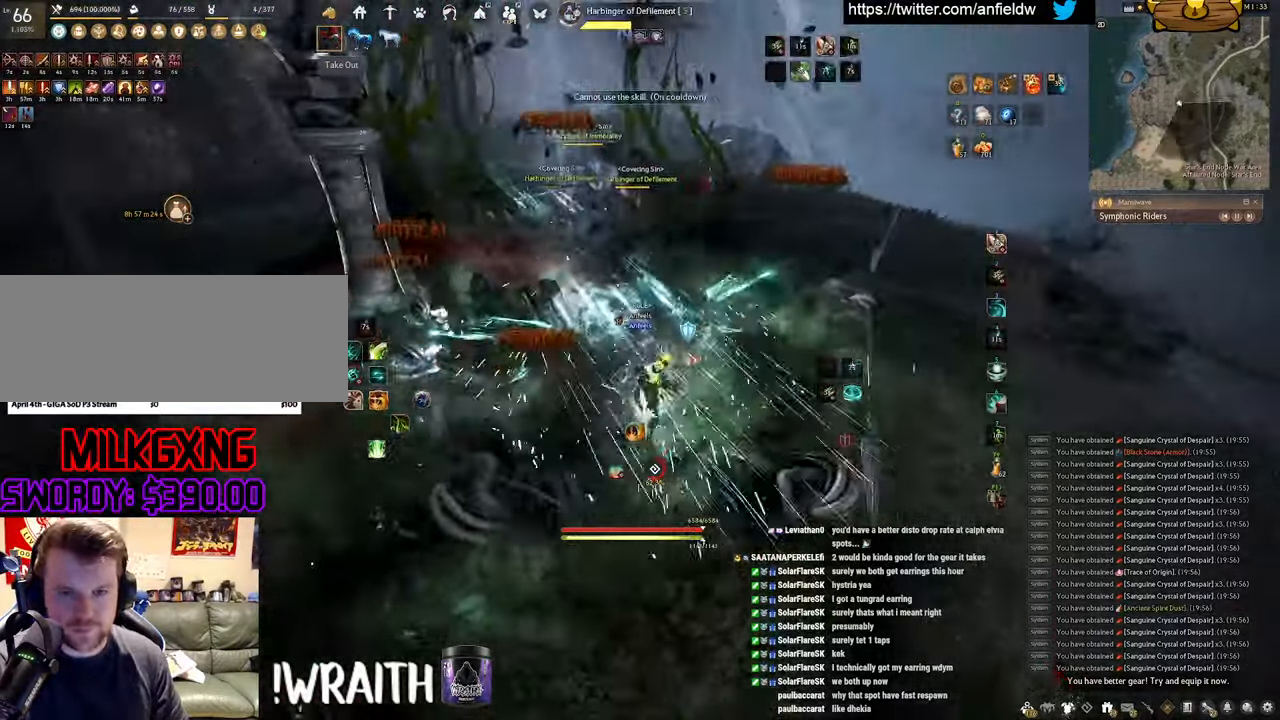
{"keys": ["w"], "mouse": [], "events": [[433, "space", "up"], [467, "w", "down"]]}
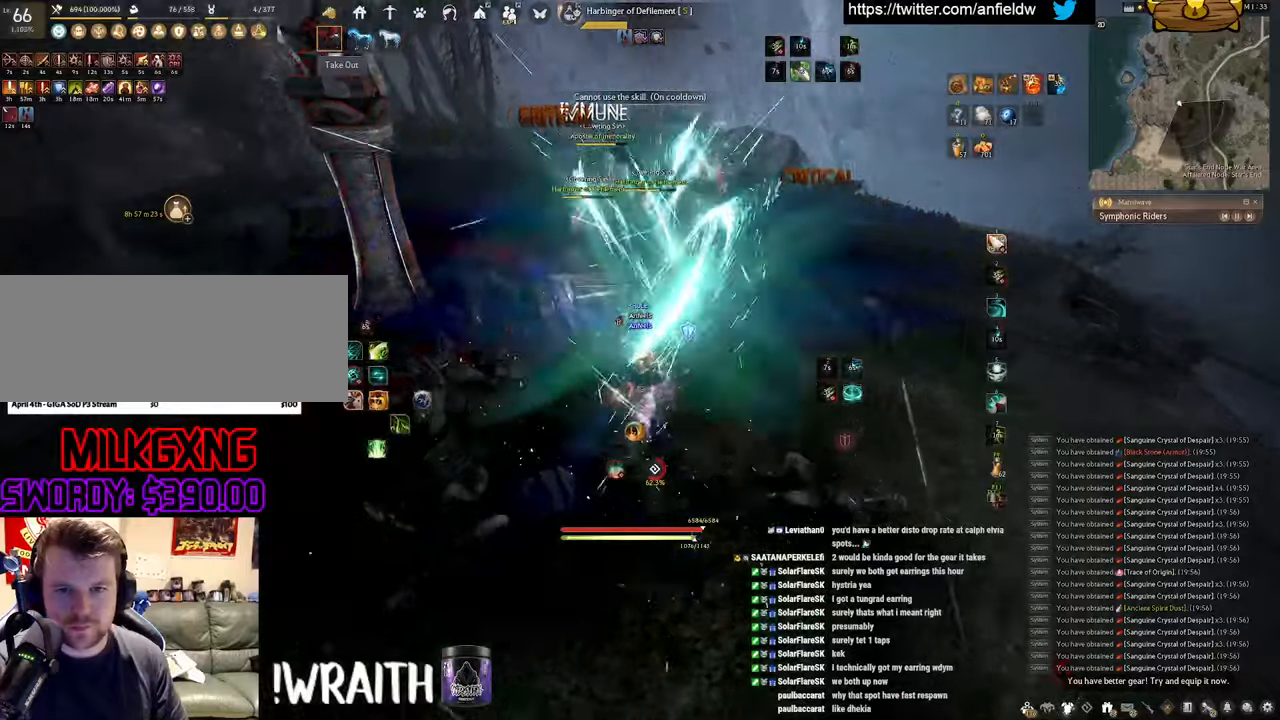
{"keys": ["f", "w"], "mouse": ["left"], "events": [[50, "f", "down"], [467, "mouse_left", "down"]]}
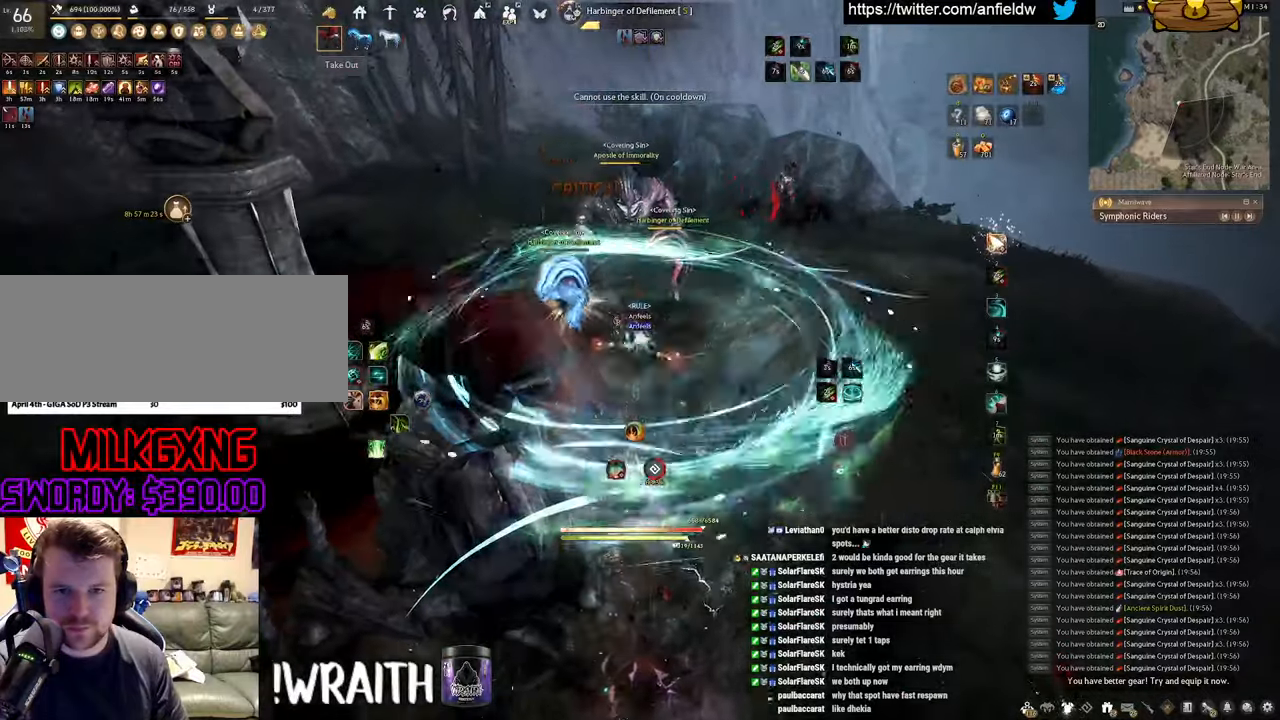
{"keys": [], "mouse": ["right"], "events": [[17, "f", "up"], [17, "w", "up"], [250, "mouse_left", "up"], [333, "mouse_right", "down"]]}
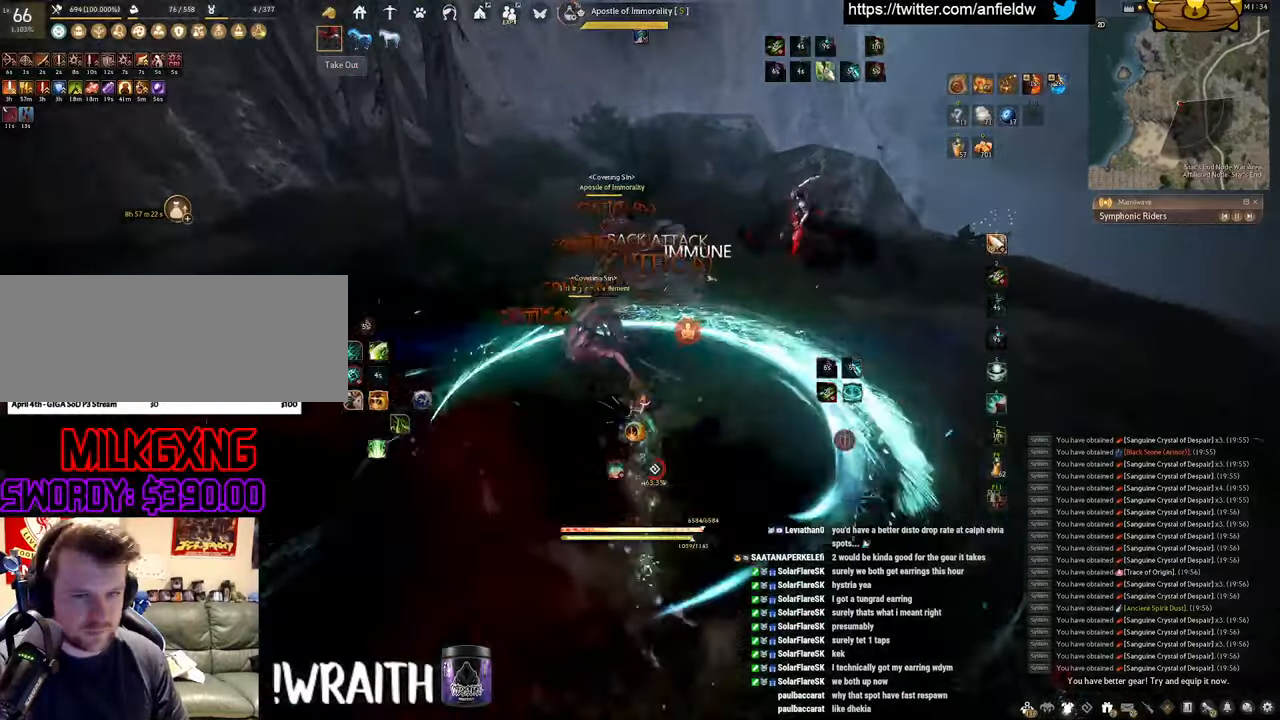
{"keys": ["q"], "mouse": [], "events": [[267, "q", "down"], [317, "mouse_right", "up"]]}
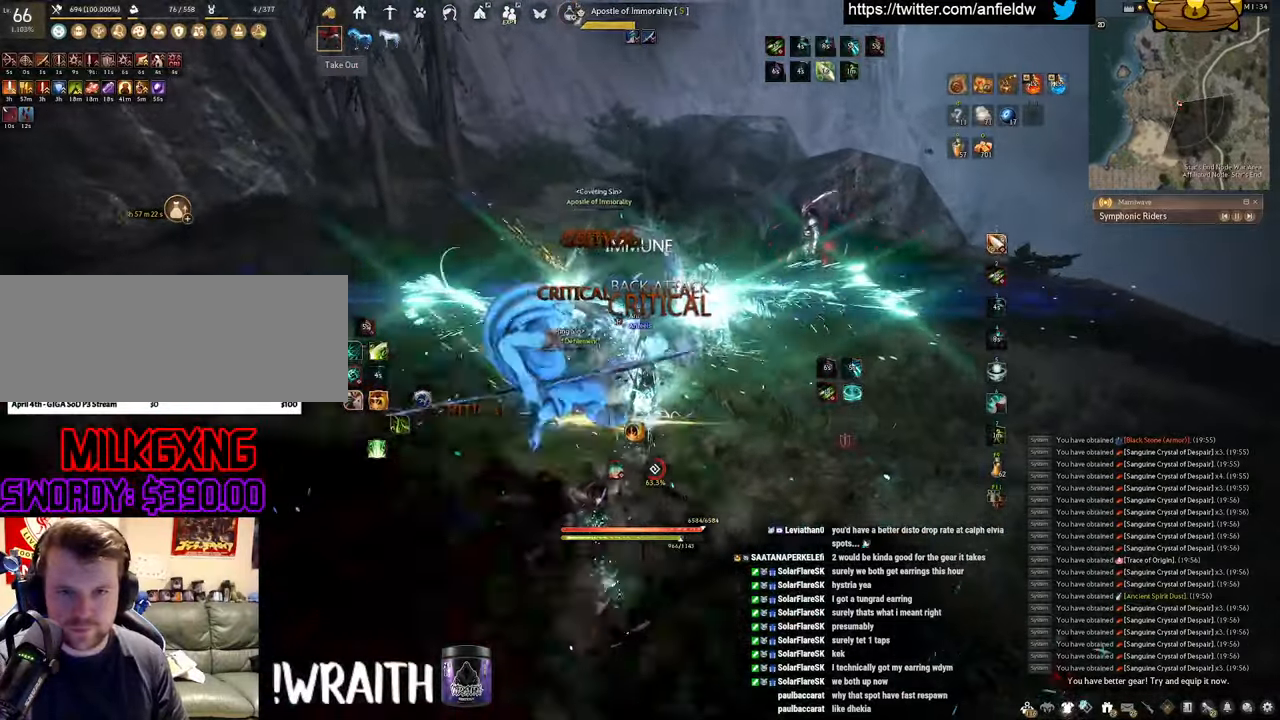
{"keys": ["f", "s"], "mouse": [], "events": [[133, "q", "up"], [233, "s", "down"], [300, "f", "down"]]}
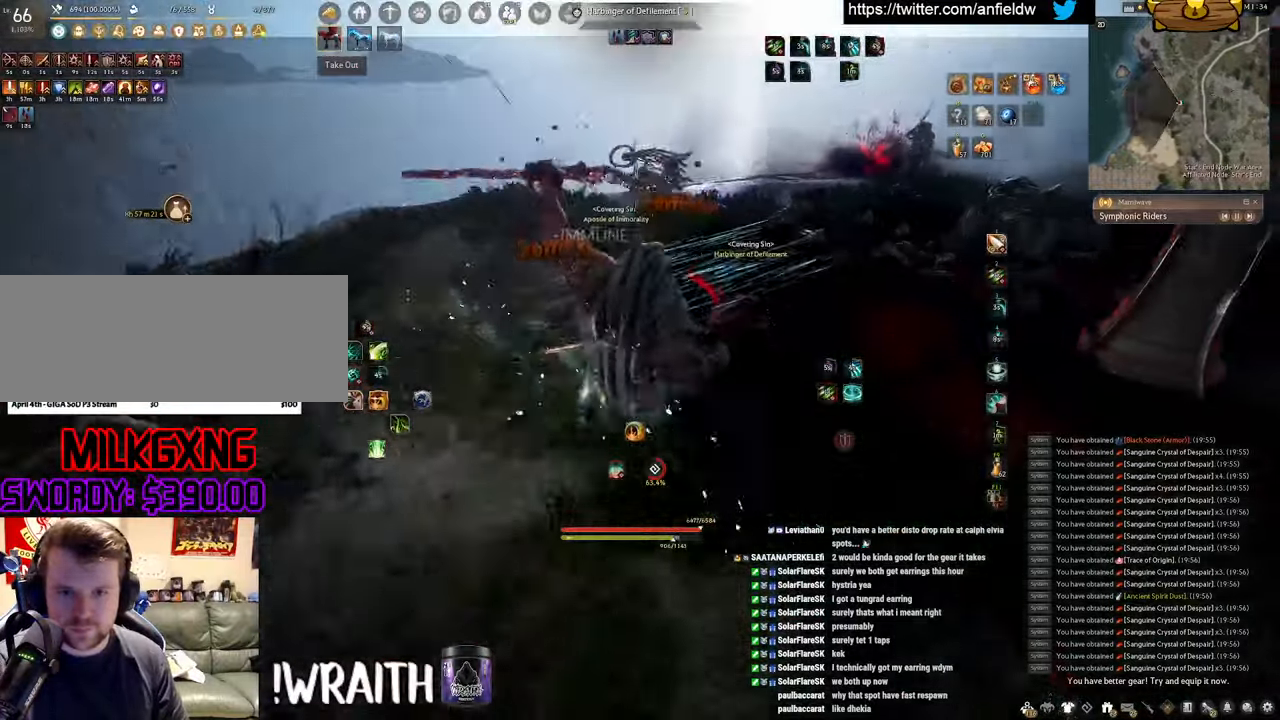
{"keys": [], "mouse": ["left"], "events": [[233, "mouse_left", "down"], [250, "s", "up"], [267, "f", "up"]]}
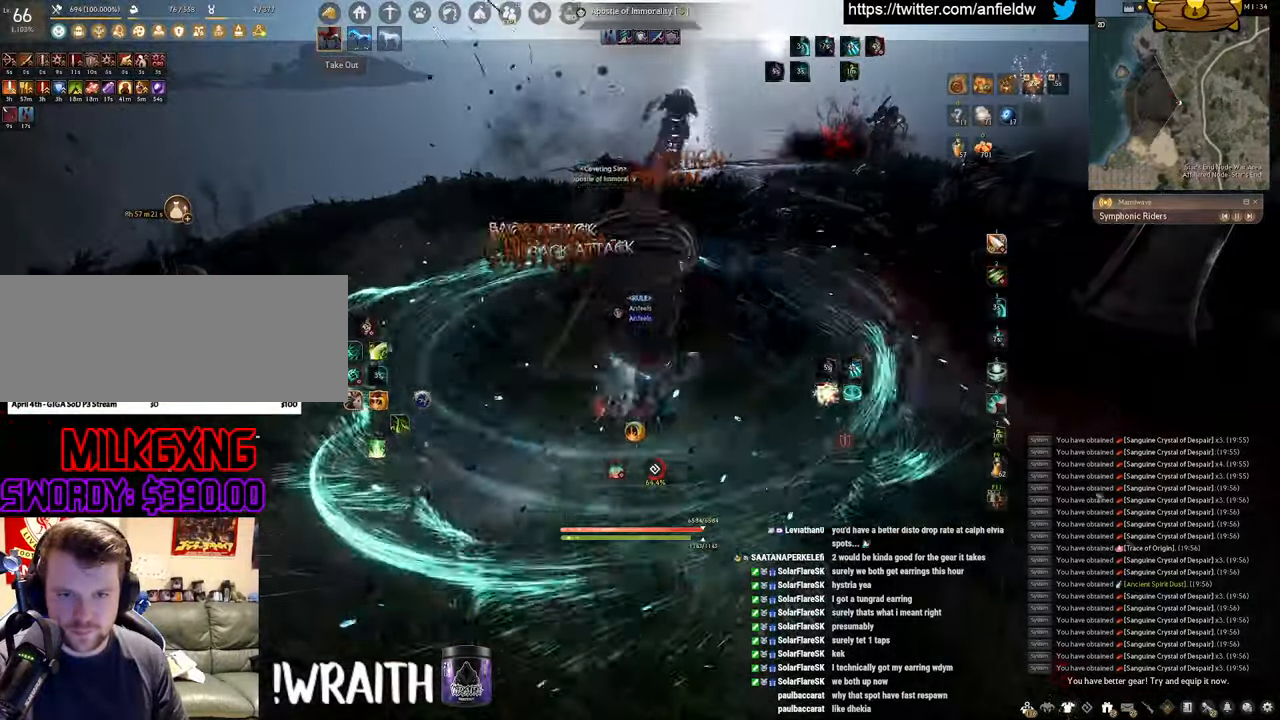
{"keys": [], "mouse": [], "events": [[67, "q", "down"], [200, "mouse_left", "up"], [433, "q", "up"]]}
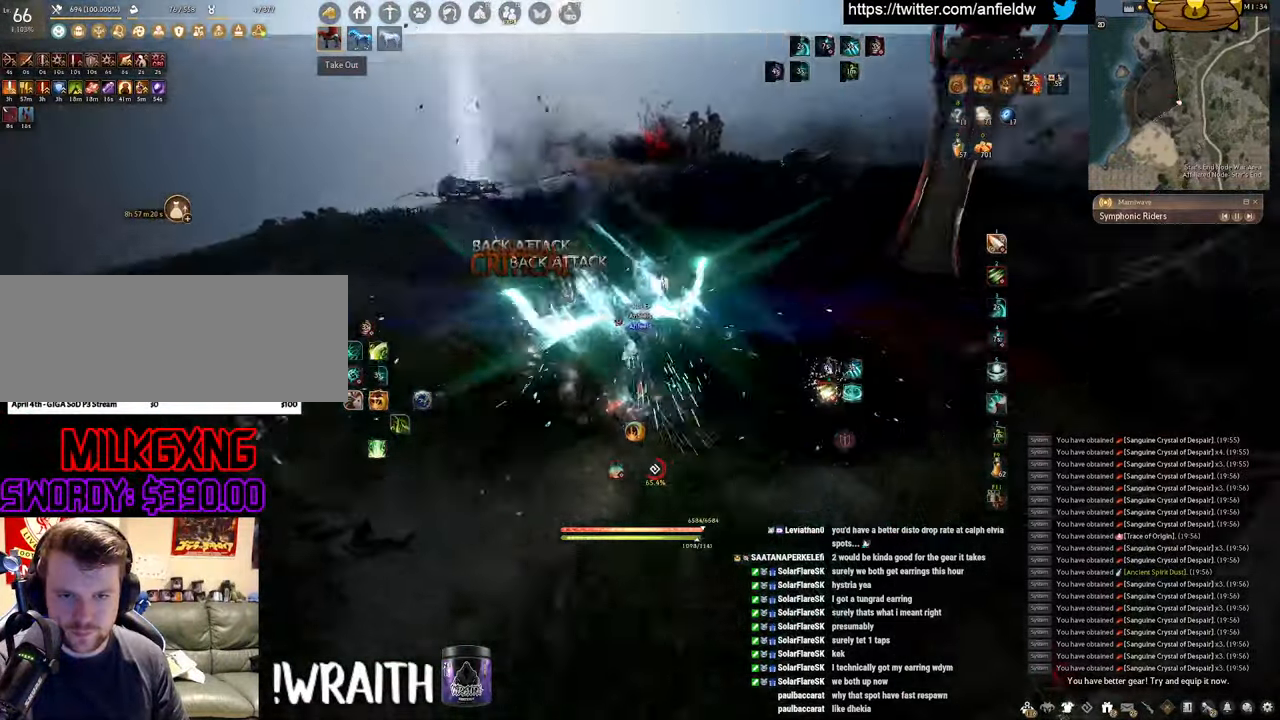
{"keys": ["w"], "mouse": [], "events": [[67, "w", "down"], [183, "mouse_right", "down"], [500, "mouse_right", "up"]]}
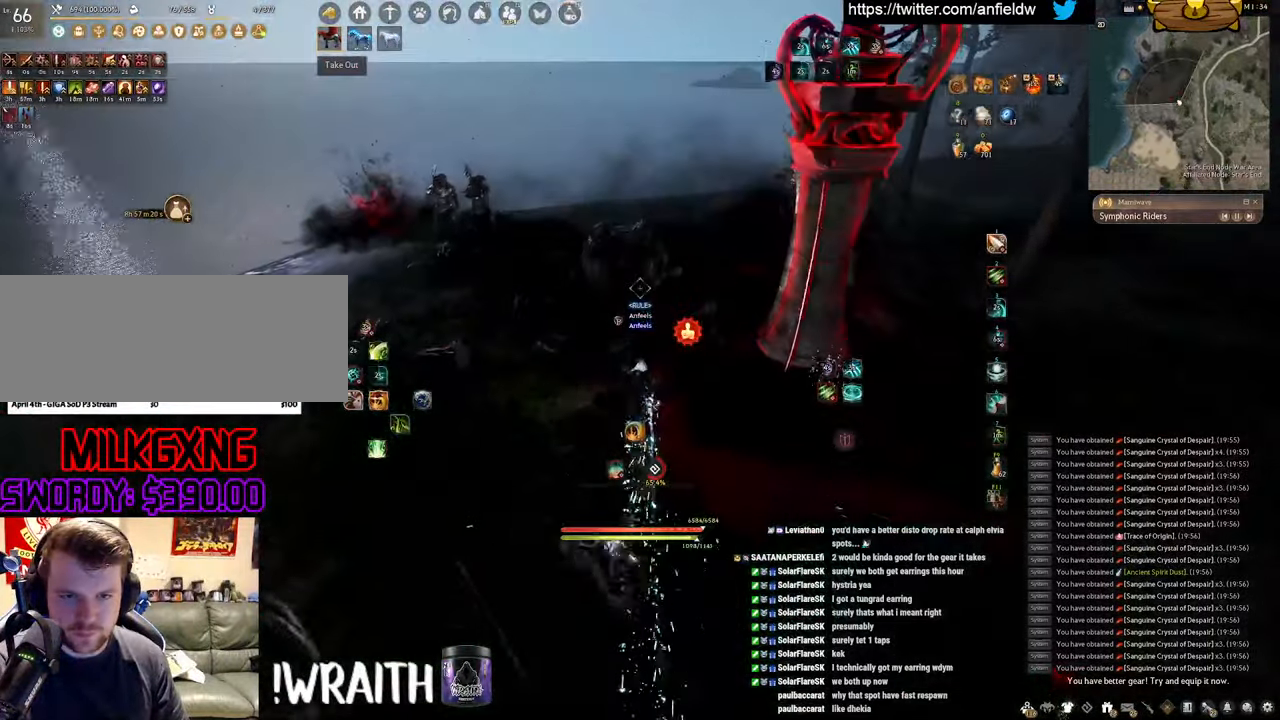
{"keys": [], "mouse": [], "events": [[50, "a", "down"], [50, "w", "up"], [167, "c", "down"], [317, "a", "up"], [317, "c", "up"]]}
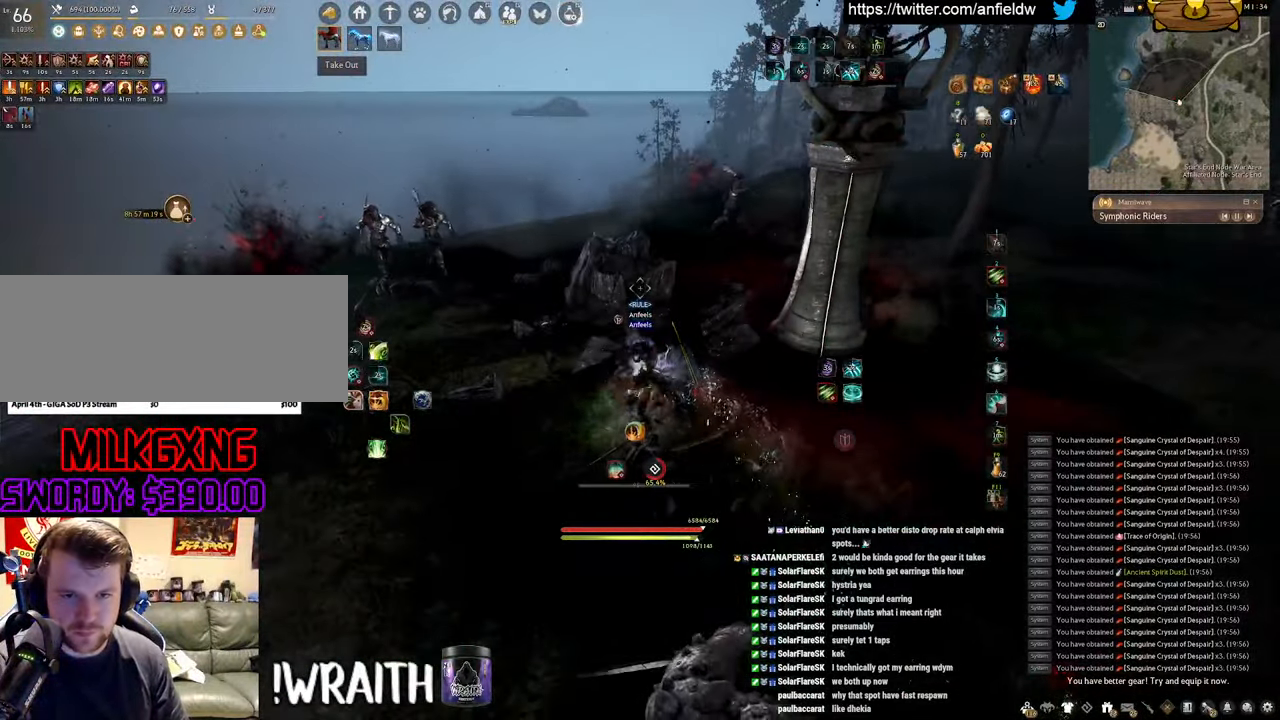
{"keys": [], "mouse": ["left"], "events": [[350, "mouse_left", "down"]]}
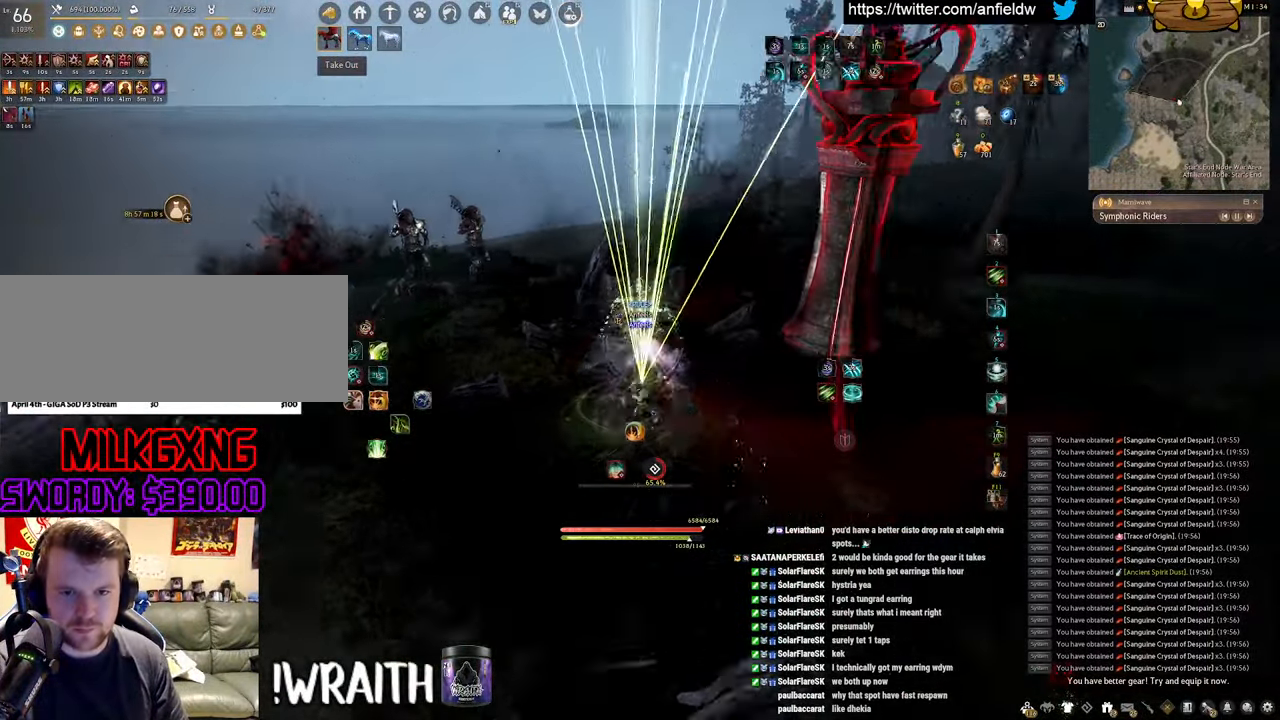
{"keys": [], "mouse": ["left"], "events": []}
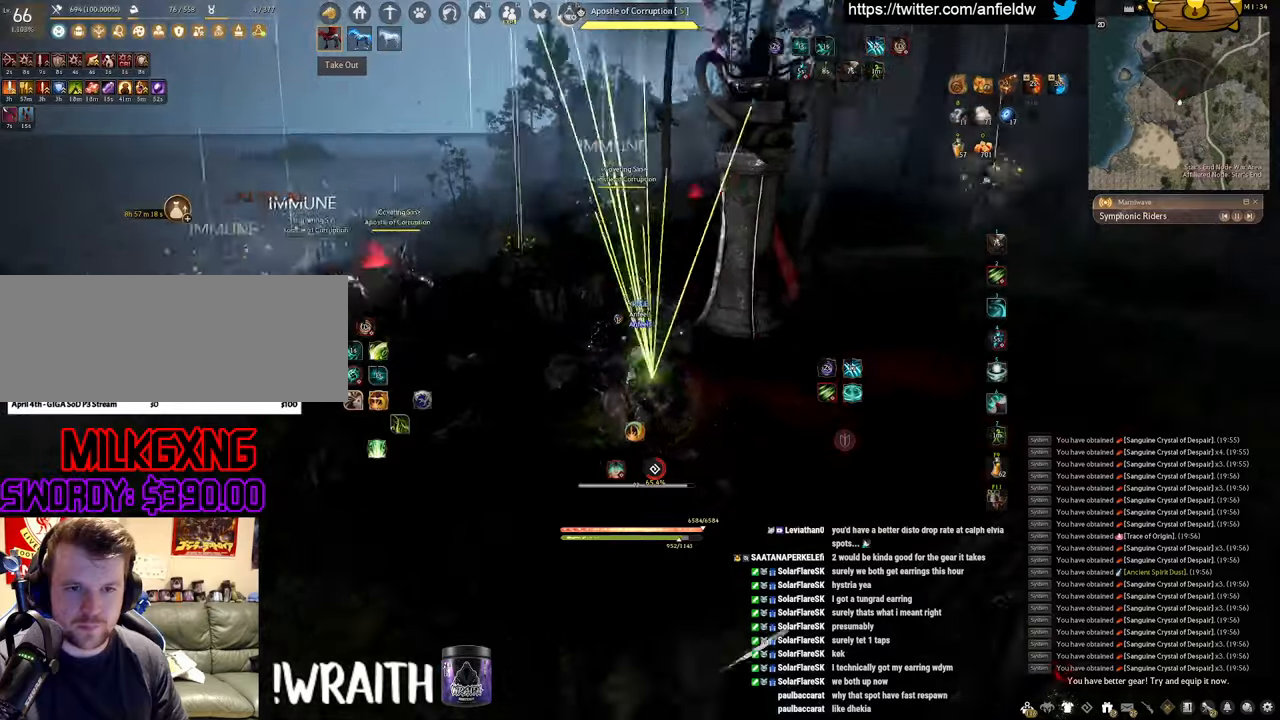
{"keys": [], "mouse": ["left"], "events": []}
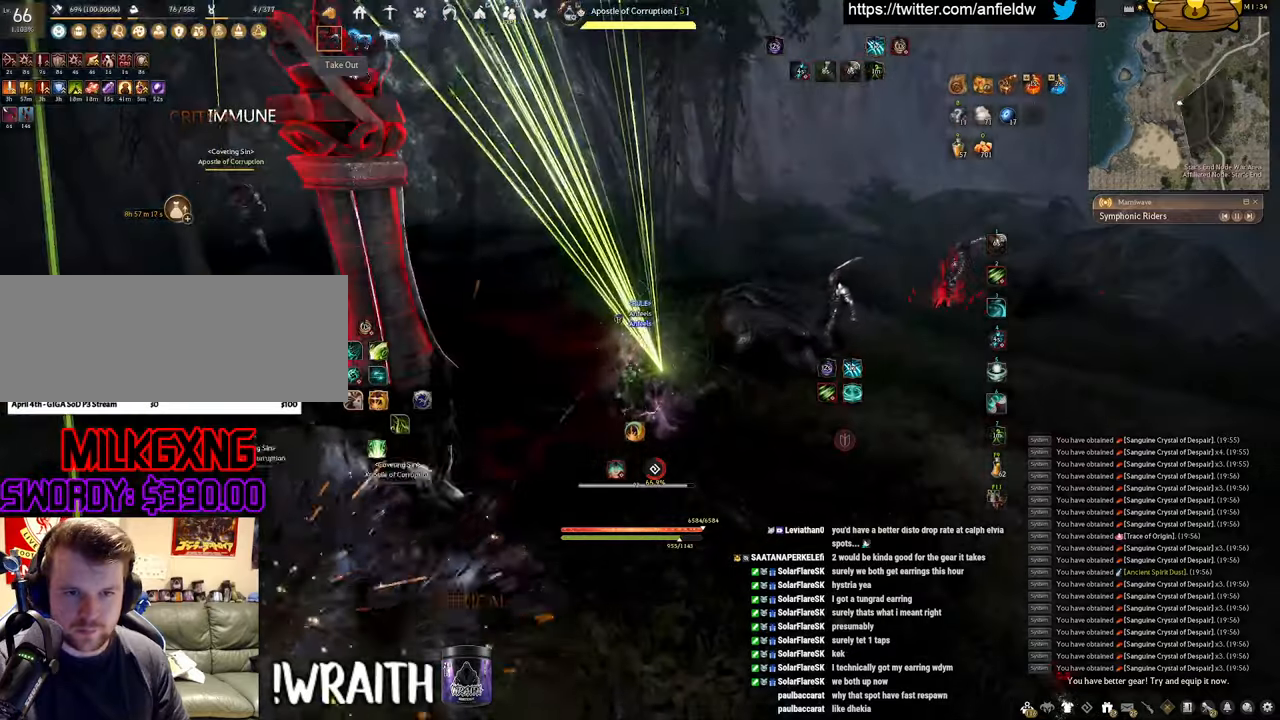
{"keys": [], "mouse": [], "events": [[300, "mouse_left", "up"]]}
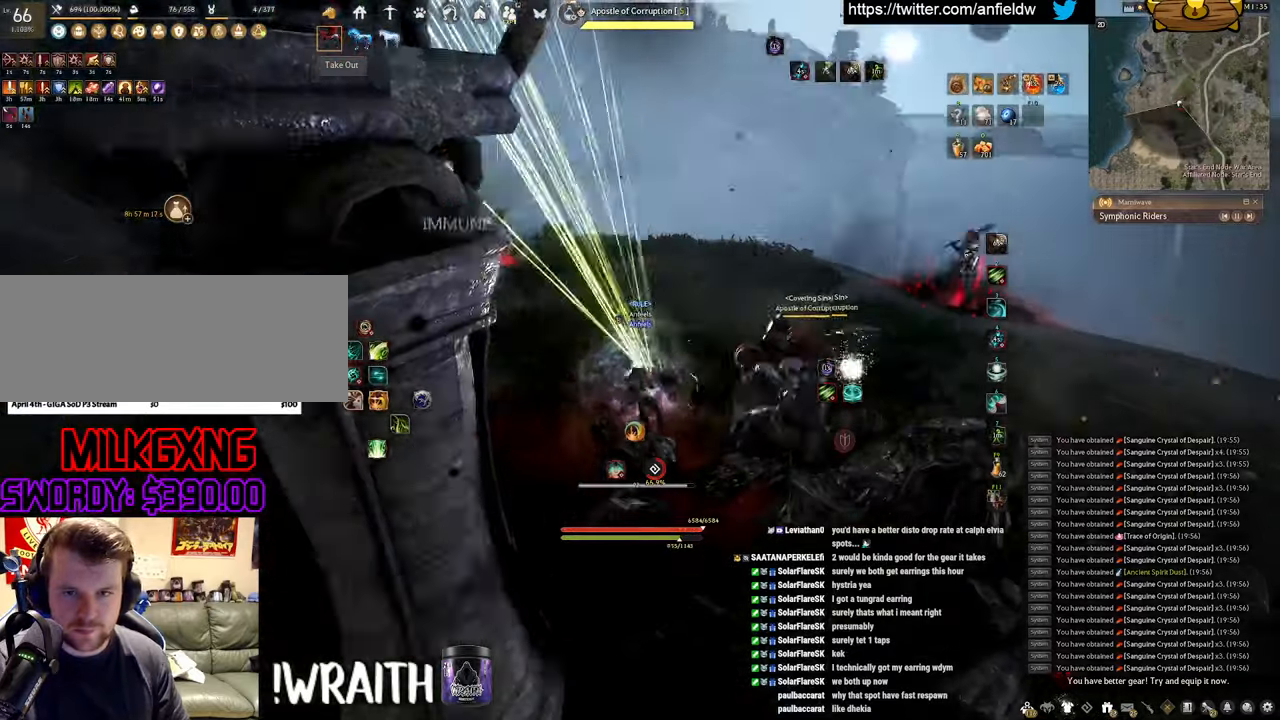
{"keys": [], "mouse": [], "events": []}
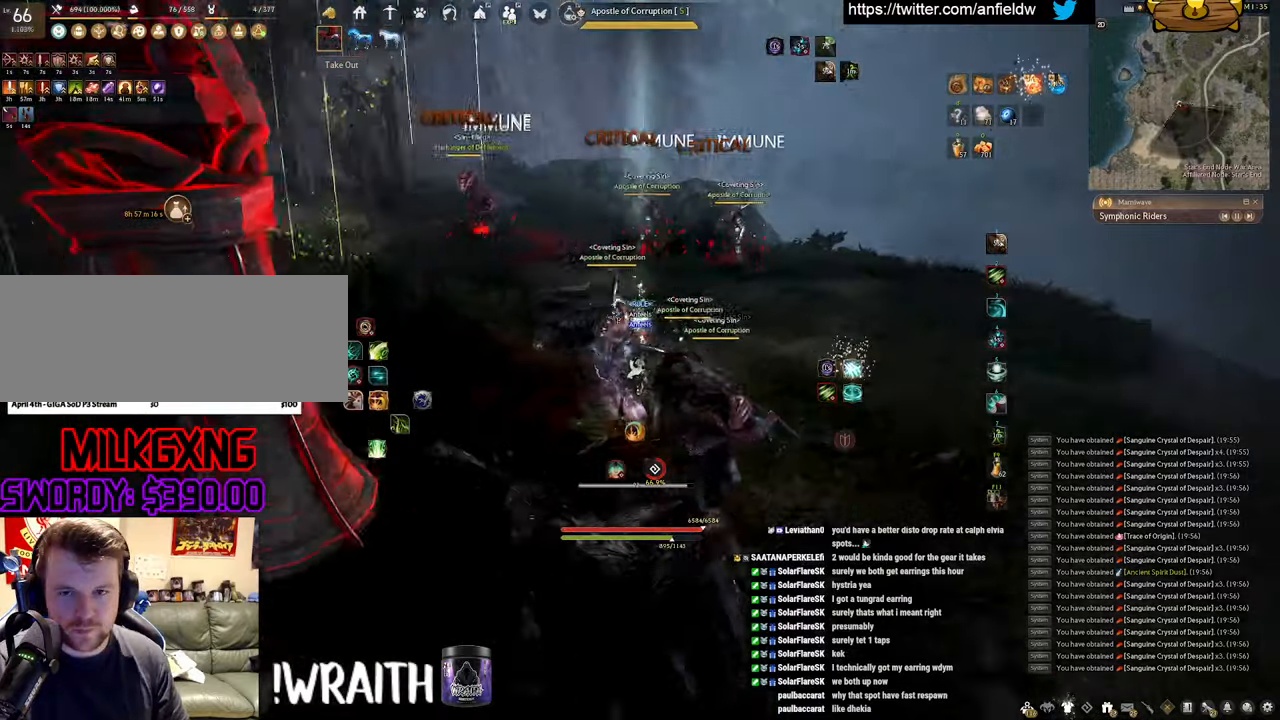
{"keys": [], "mouse": ["left"], "events": [[184, "mouse_left", "down"]]}
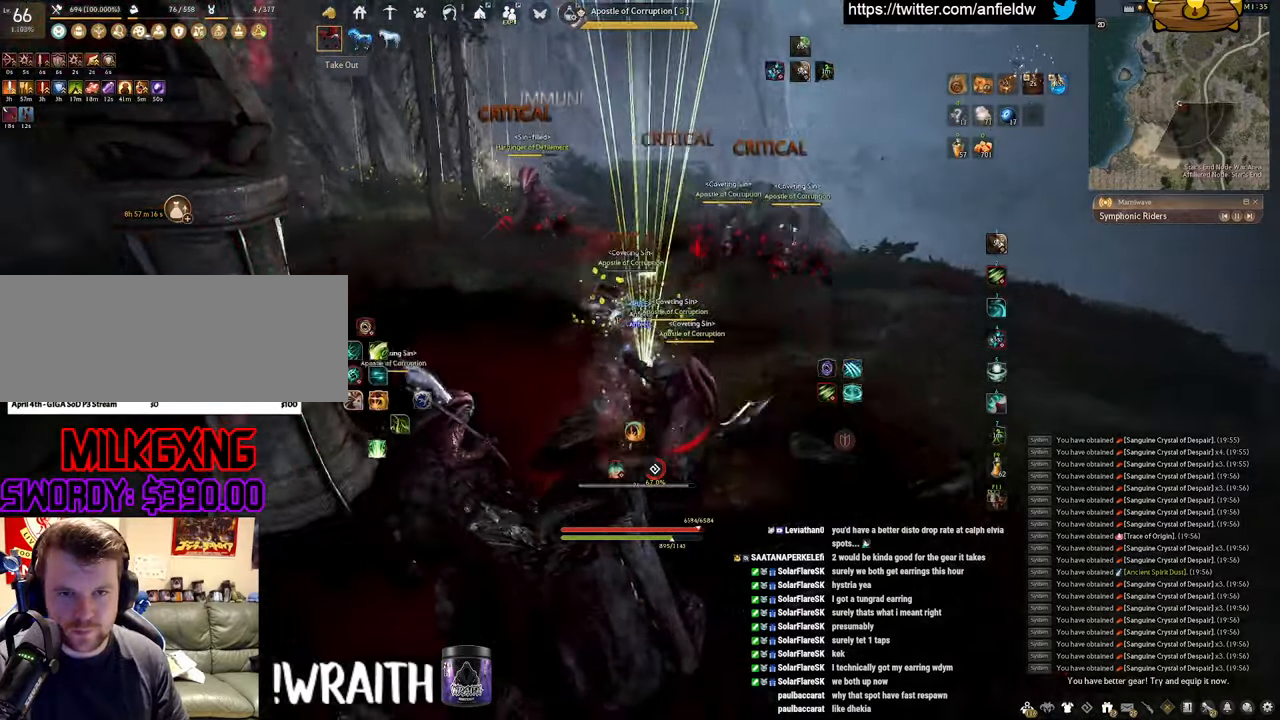
{"keys": [], "mouse": ["left"], "events": []}
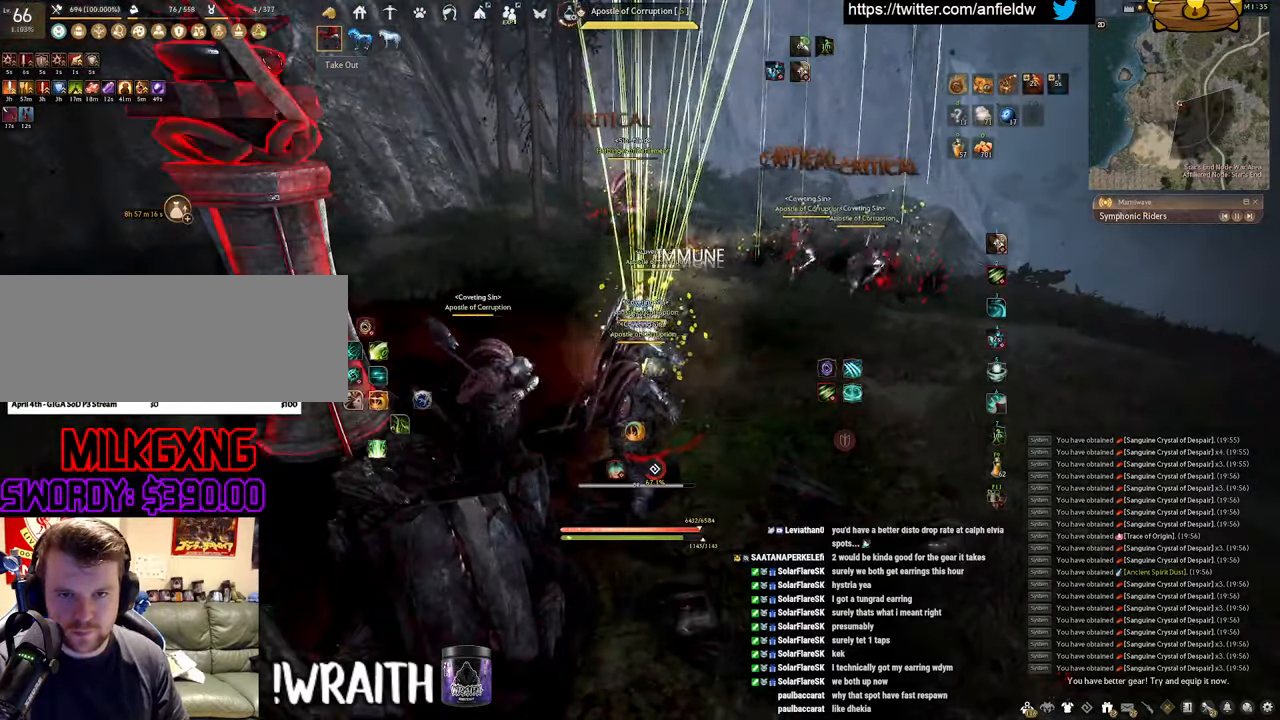
{"keys": [], "mouse": ["left"], "events": []}
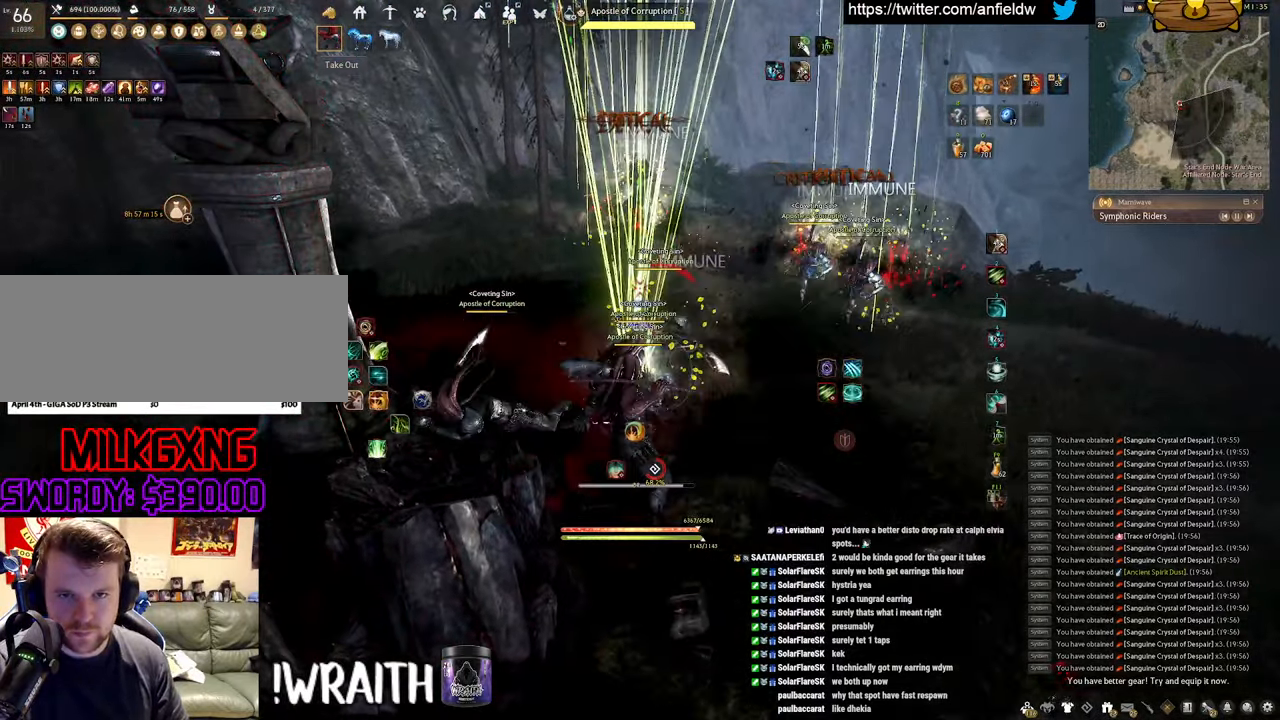
{"keys": [], "mouse": [], "events": [[84, "mouse_left", "up"]]}
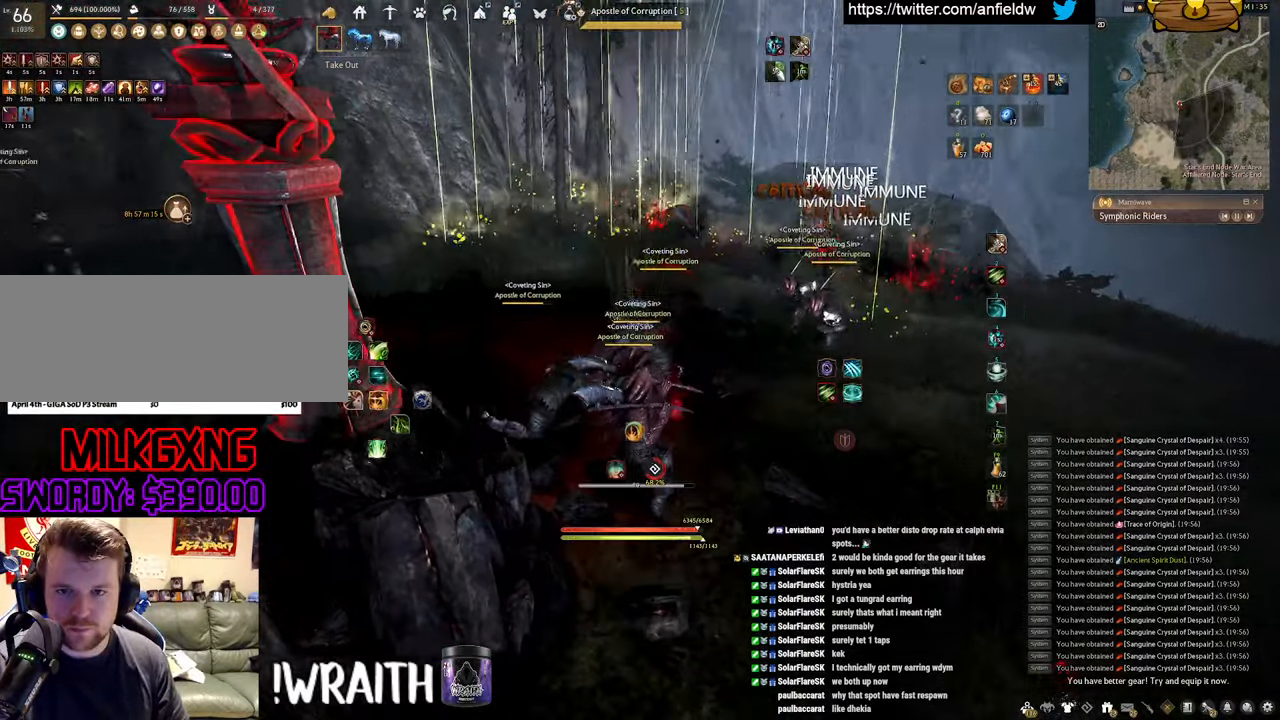
{"keys": ["f", "s"], "mouse": [], "events": [[17, "a", "down"], [84, "c", "down"], [234, "a", "up"], [234, "c", "up"], [317, "s", "down"], [400, "f", "down"]]}
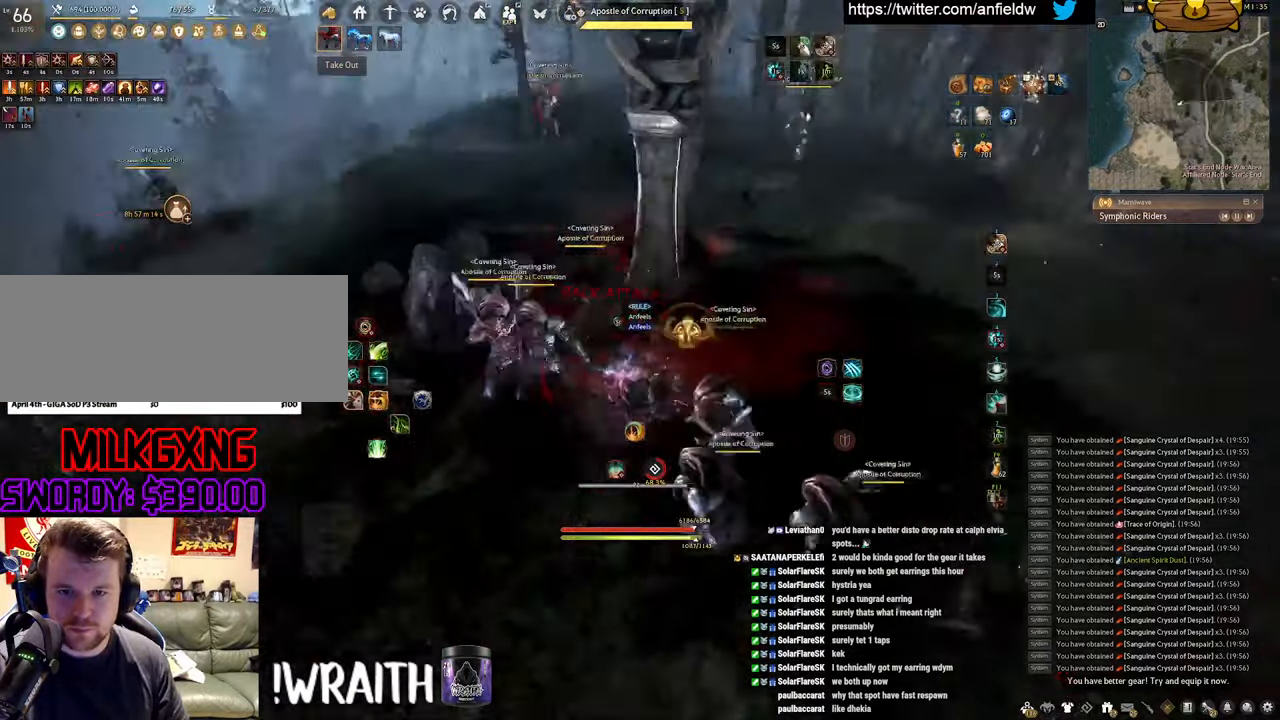
{"keys": [], "mouse": [], "events": [[267, "s", "up"], [300, "f", "up"]]}
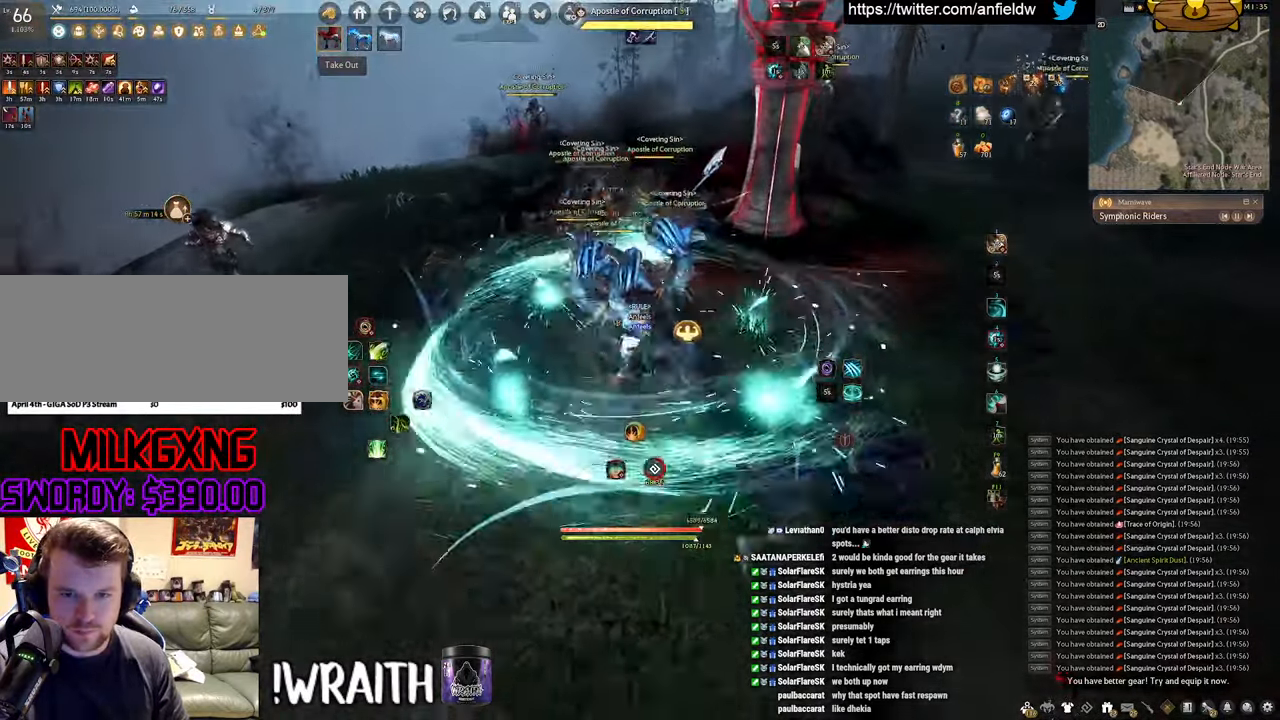
{"keys": ["shift"], "mouse": ["right"], "events": [[250, "shift", "down"], [467, "mouse_right", "down"]]}